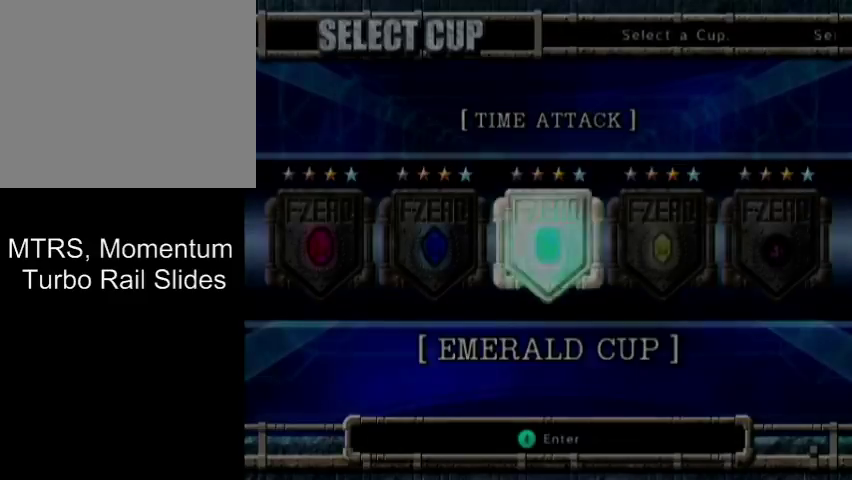
Gameplay with a controller (Nintendo layout); each line is a JSON object with the inputs held at the frame after it (dt_ms = milliseconds from this image to that frame). "events" lists button and stick changes between this image and that frame as [ms after this image, input, new state], when the widget could be followed in between. Not read: L3 R3 right_stick.
{"dt_ms": 600, "buttons": [], "left_stick": "center", "events": [[67, "A", "up"]]}
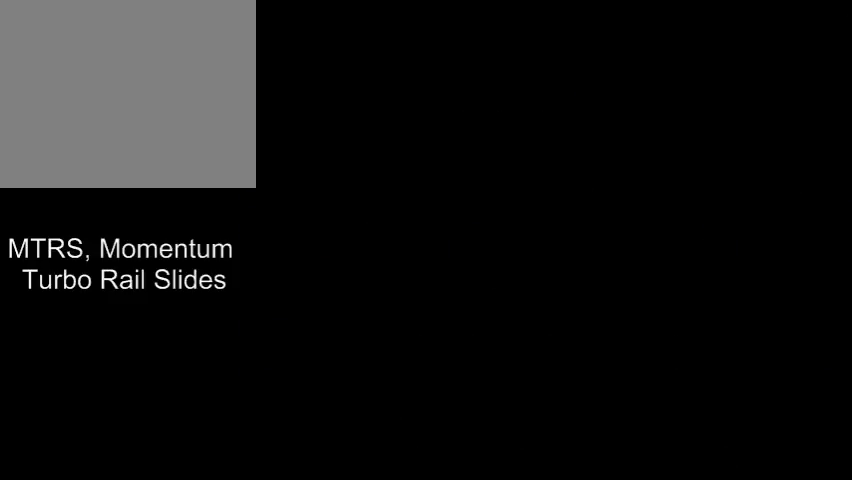
{"dt_ms": 500, "buttons": [], "left_stick": "center", "events": []}
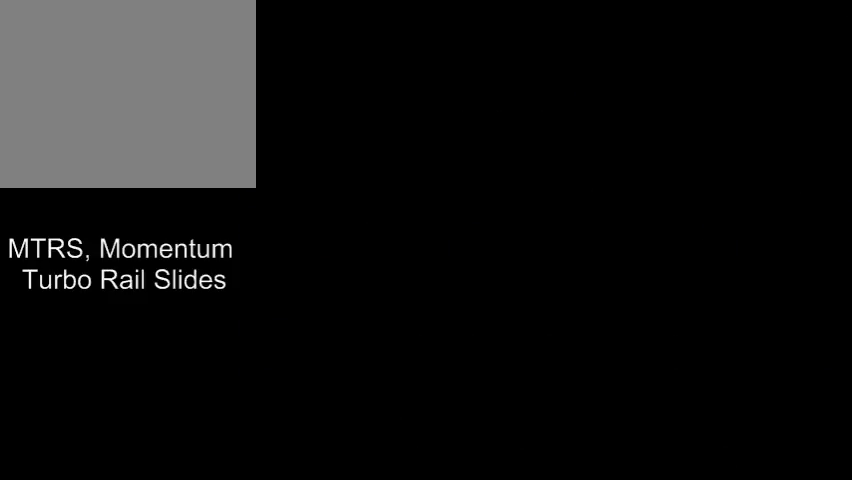
{"dt_ms": 500, "buttons": [], "left_stick": "center", "events": []}
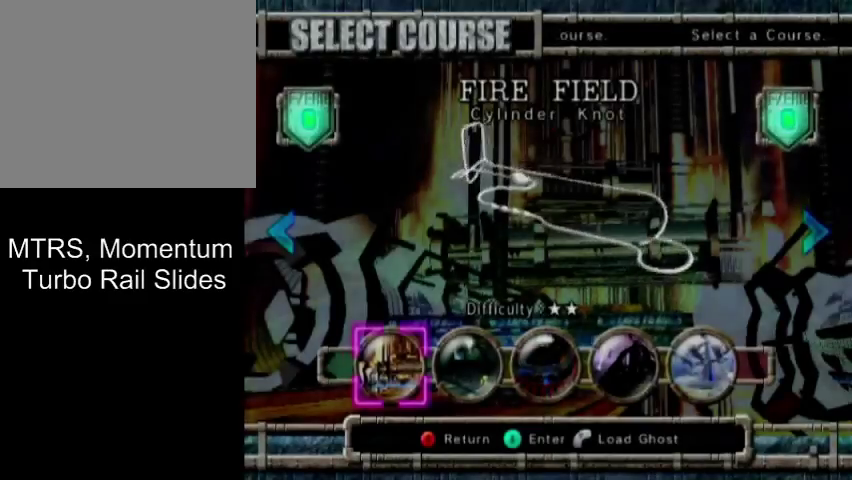
{"dt_ms": 500, "buttons": [], "left_stick": "center", "events": []}
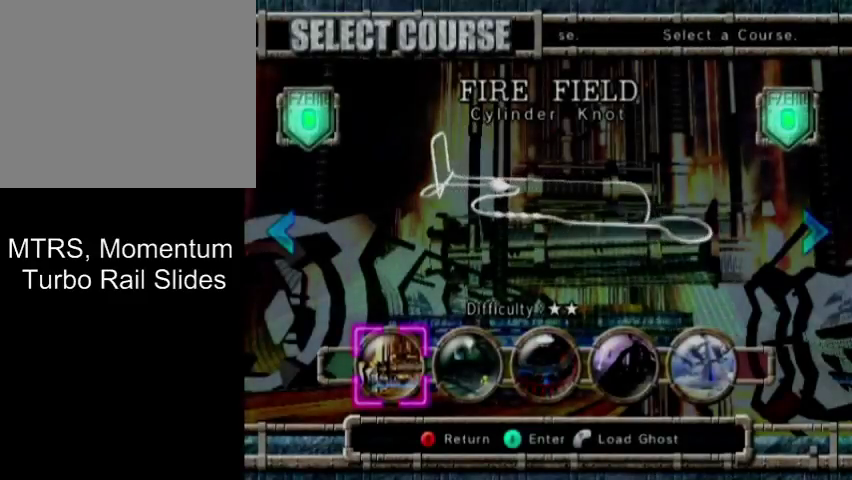
{"dt_ms": 500, "buttons": [], "left_stick": "center", "events": []}
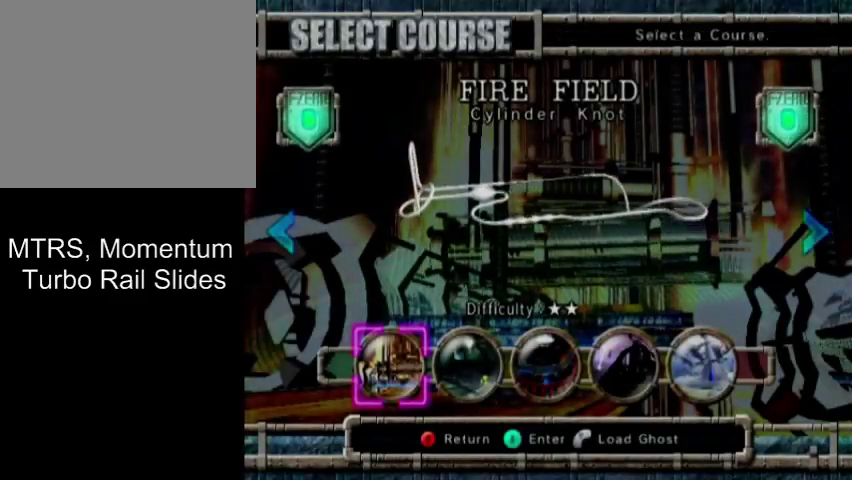
{"dt_ms": 300, "buttons": [], "left_stick": "right", "events": [[200, "left_stick", "down-right"], [267, "left_stick", "right"]]}
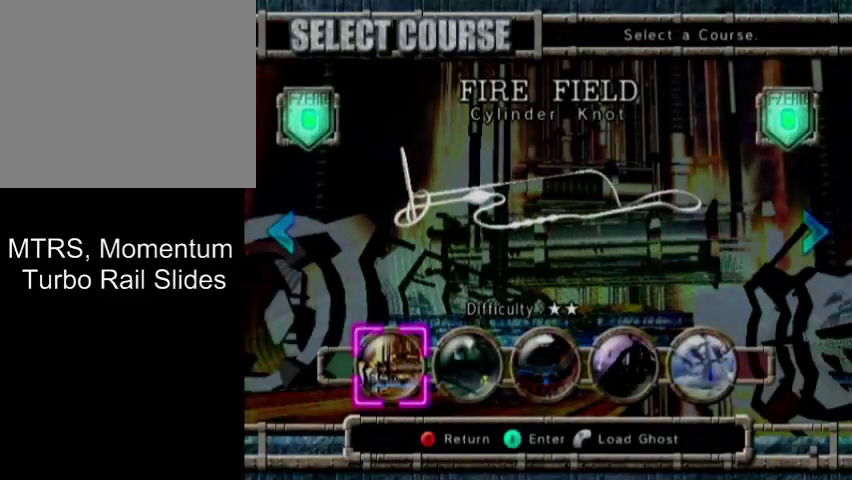
{"dt_ms": 700, "buttons": [], "left_stick": "center", "events": [[33, "left_stick", "center"]]}
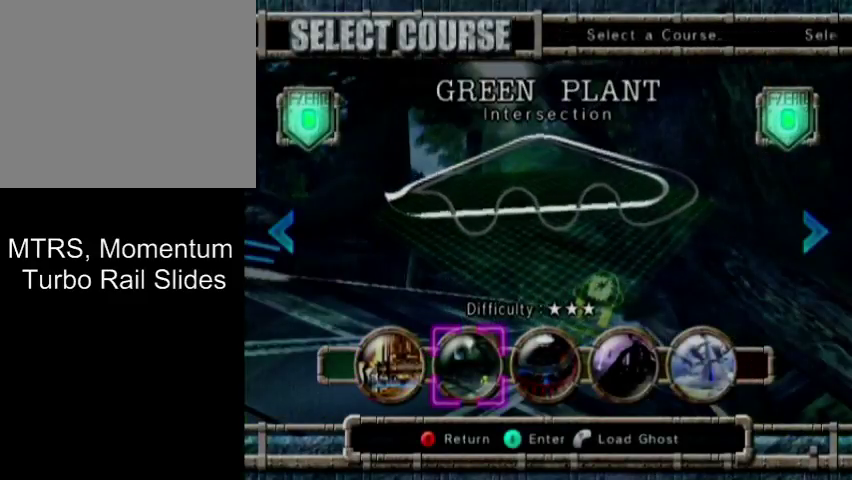
{"dt_ms": 500, "buttons": [], "left_stick": "center", "events": [[133, "left_stick", "down-right"], [300, "left_stick", "center"]]}
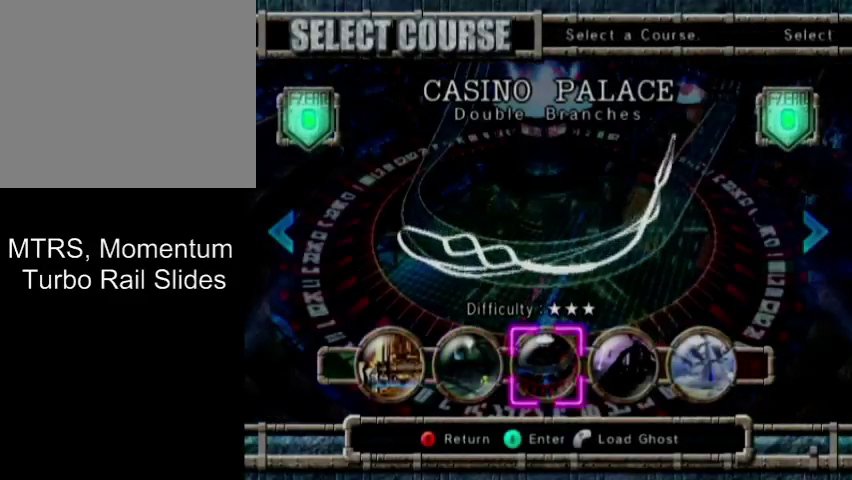
{"dt_ms": 500, "buttons": [], "left_stick": "center", "events": []}
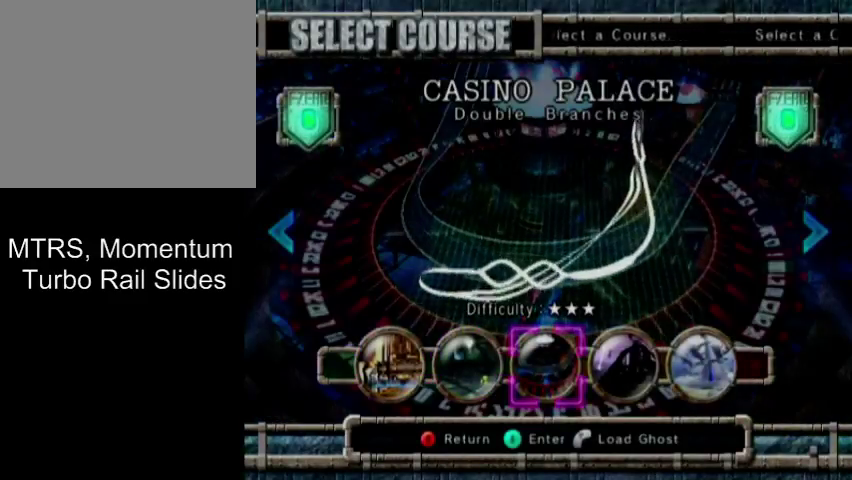
{"dt_ms": 300, "buttons": ["B"], "left_stick": "center", "events": [[300, "B", "down"]]}
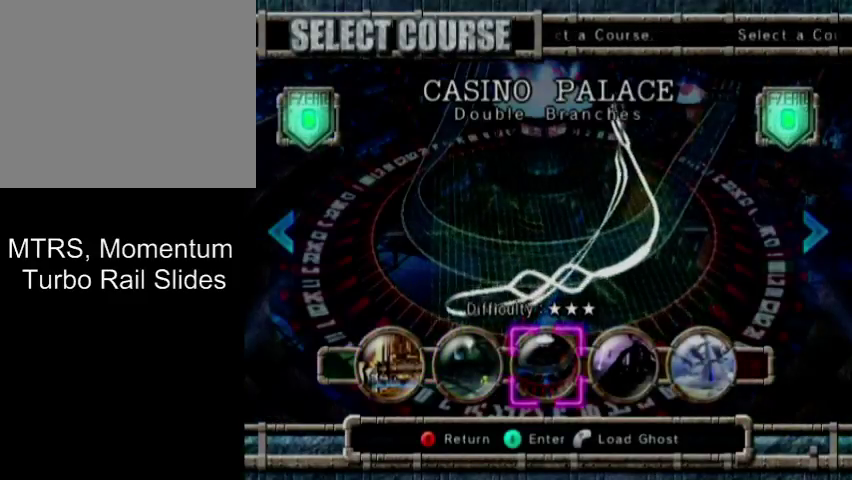
{"dt_ms": 700, "buttons": ["A"], "left_stick": "center", "events": [[100, "B", "up"], [567, "left_stick", "left"], [700, "A", "down"], [700, "left_stick", "center"]]}
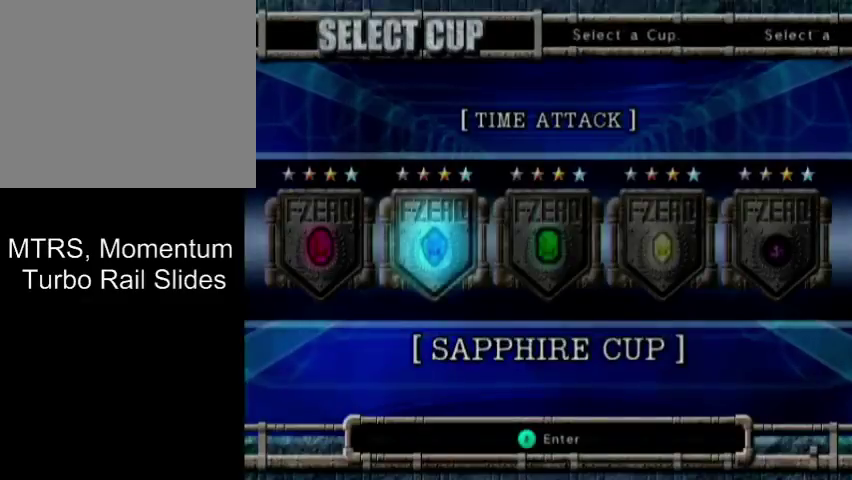
{"dt_ms": 700, "buttons": [], "left_stick": "center", "events": [[167, "A", "up"]]}
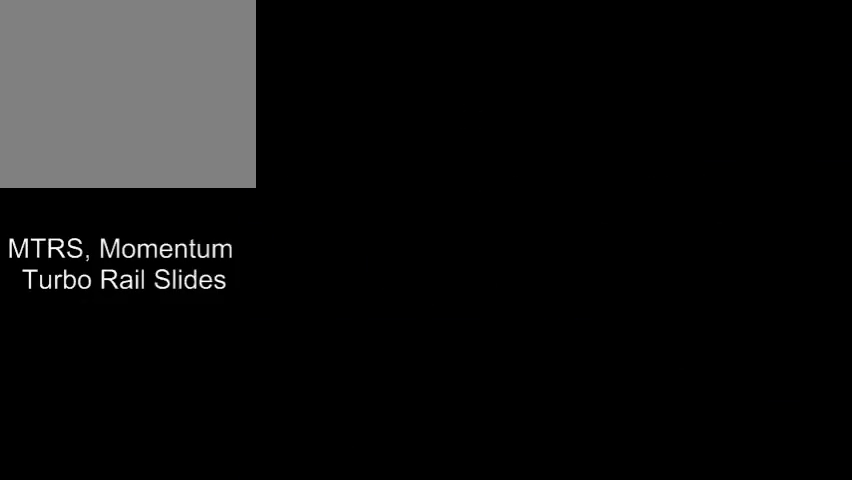
{"dt_ms": 300, "buttons": [], "left_stick": "center", "events": []}
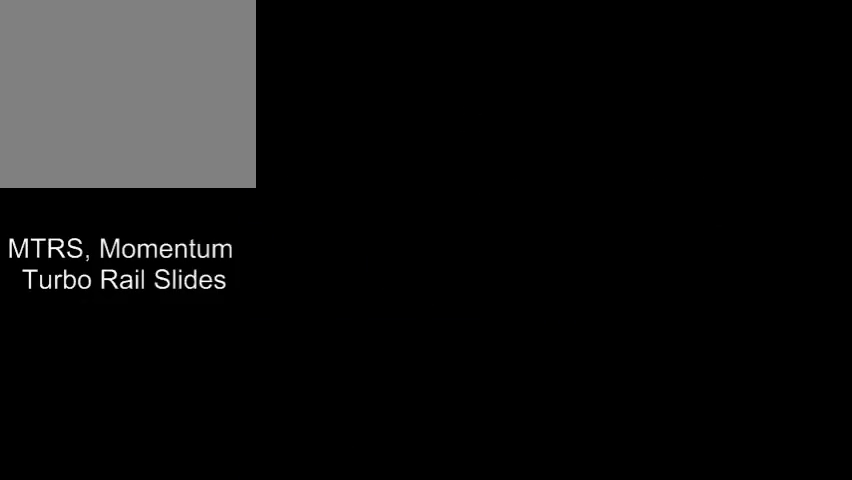
{"dt_ms": 700, "buttons": [], "left_stick": "right", "events": [[600, "left_stick", "right"]]}
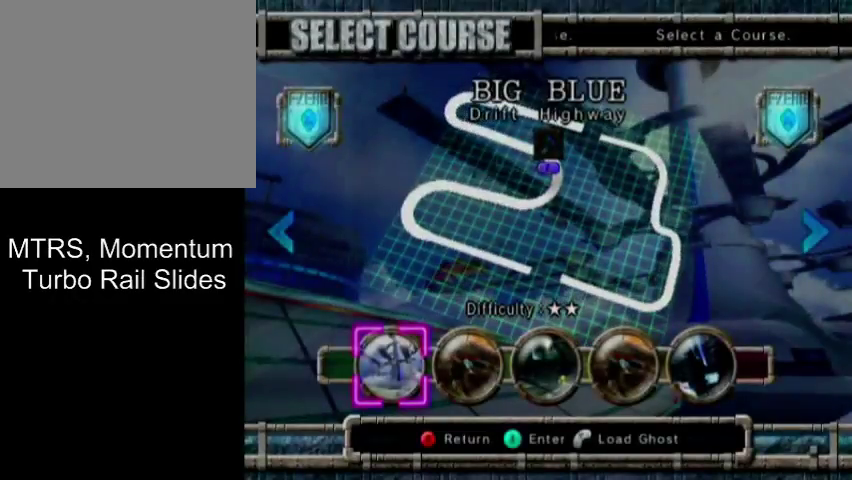
{"dt_ms": 500, "buttons": [], "left_stick": "right", "events": [[67, "left_stick", "center"], [433, "left_stick", "right"]]}
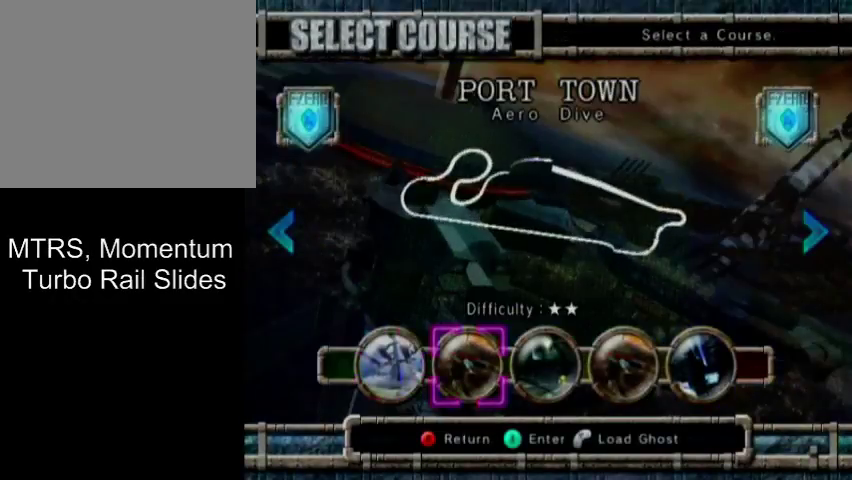
{"dt_ms": 300, "buttons": [], "left_stick": "center", "events": [[33, "left_stick", "center"]]}